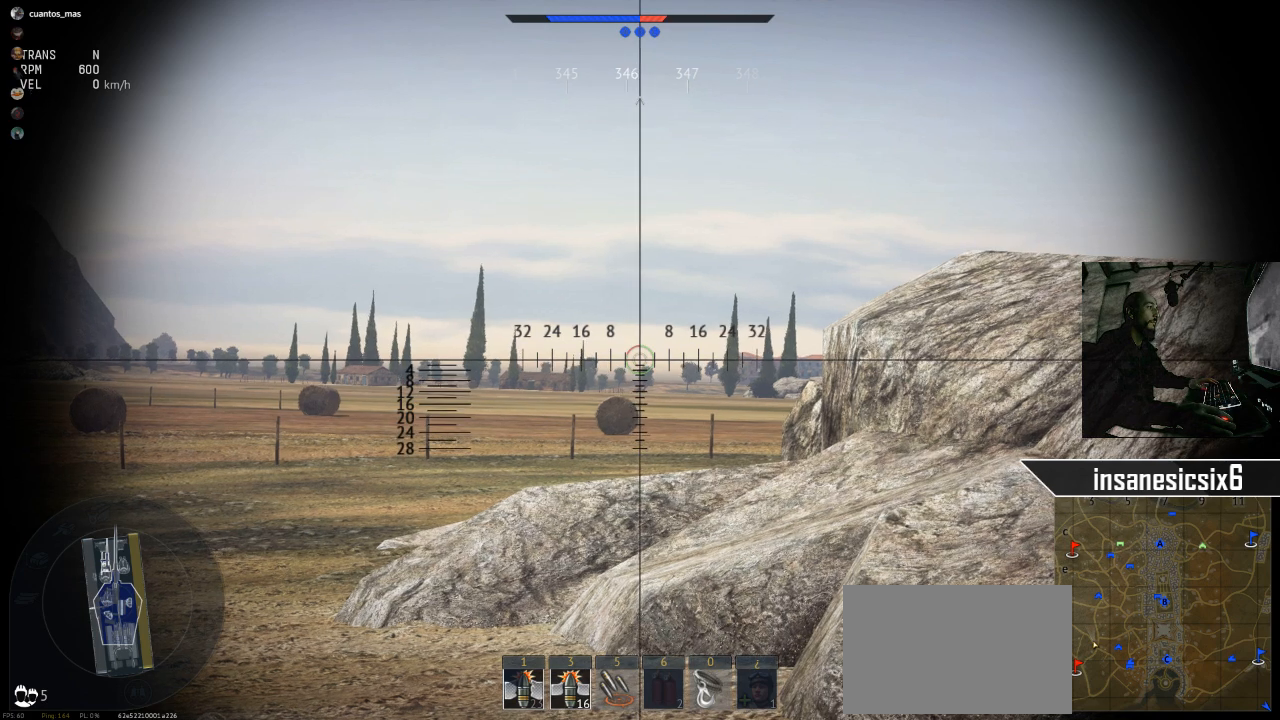
Gameplay with keyboard and mouse; each line is a JSON object with the keys and mouse buttons held at the frame after it. "events" lists presses ("down") and releases ("up") of "1", "2", "3", "4", "5", "a", "alt", "c", "caps_lock", "ctrl", "d", "e", "f", "g", "q", "r", "s", "shift", "space", "t", "tab", "v", "w", "x", "z", "mouse_left", "mouse_wheel" and "mouse_right" between this image and that frame as [ms after this image, input, new state], when the widget could be followed in between. "mouse_left", "mouse_wheel", "mouse_right" = the "left", "wheel", "right" buttons of the "mouse" list. No other keys are recorded. "wheel" means that the mouse wheel is clicked or scrolled. "mouse_move" is the direction in which the mouse moves at that frame (one of eight, or "still"), when it could be read.
{"keys": [], "mouse": [], "mouse_move": "still", "events": [[251, "mouse_left", "down"], [484, "mouse_left", "up"]]}
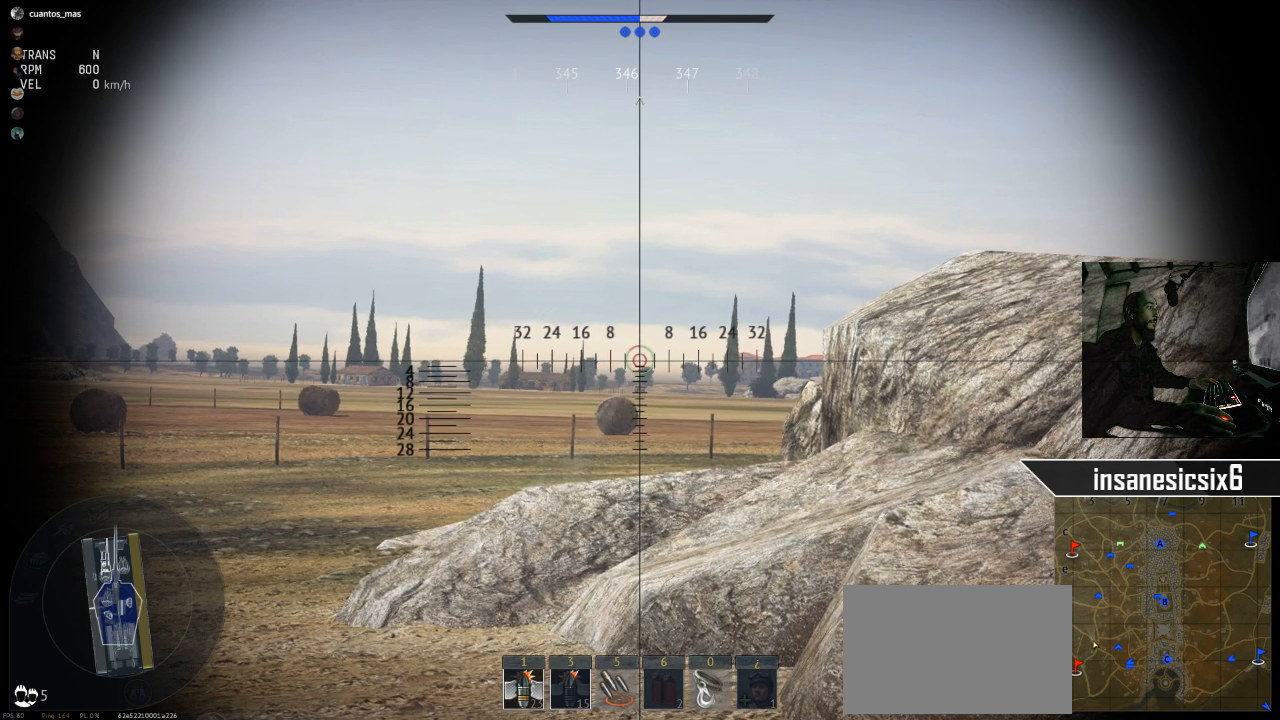
{"keys": [], "mouse": [], "mouse_move": "still", "events": []}
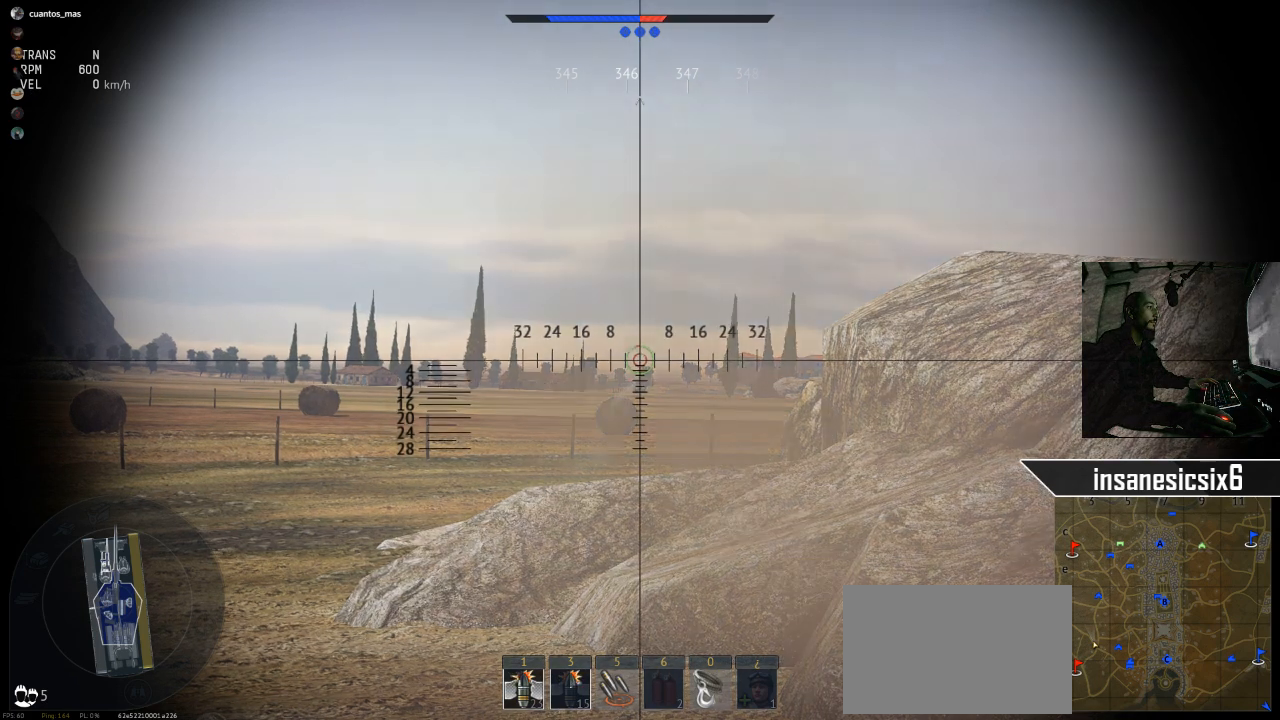
{"keys": [], "mouse": [], "mouse_move": "still", "events": []}
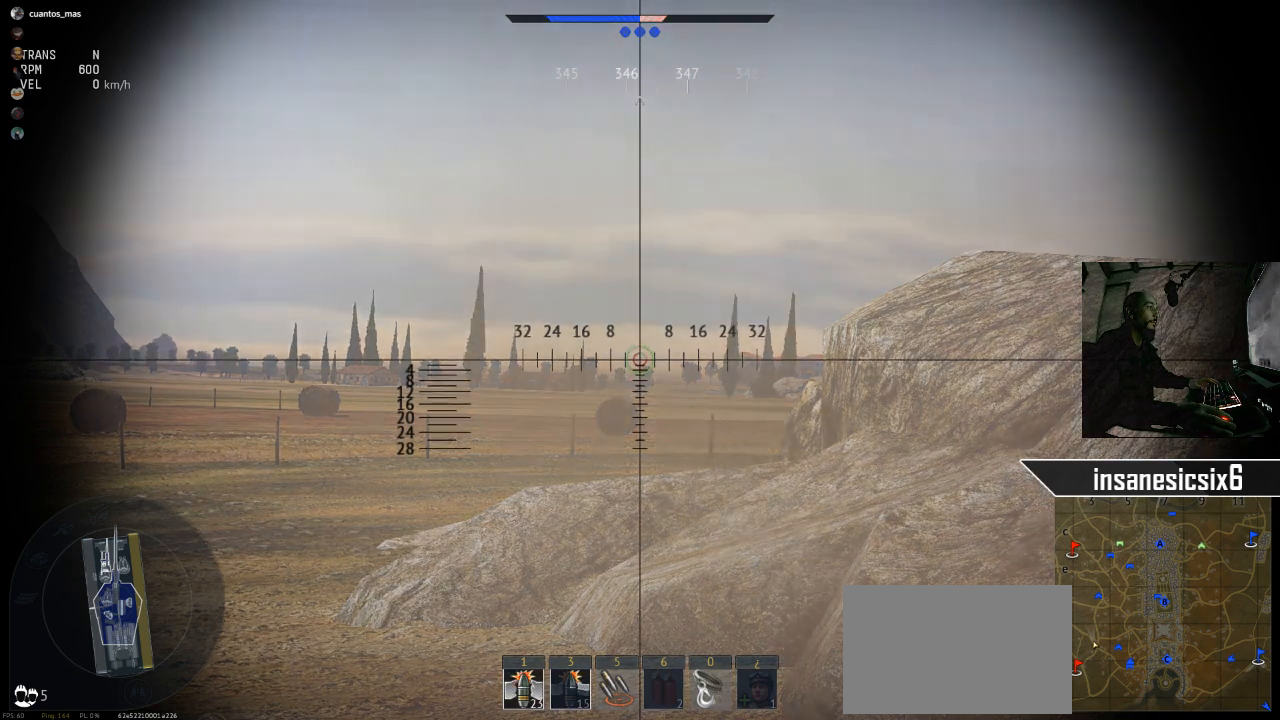
{"keys": [], "mouse": [], "mouse_move": "still", "events": []}
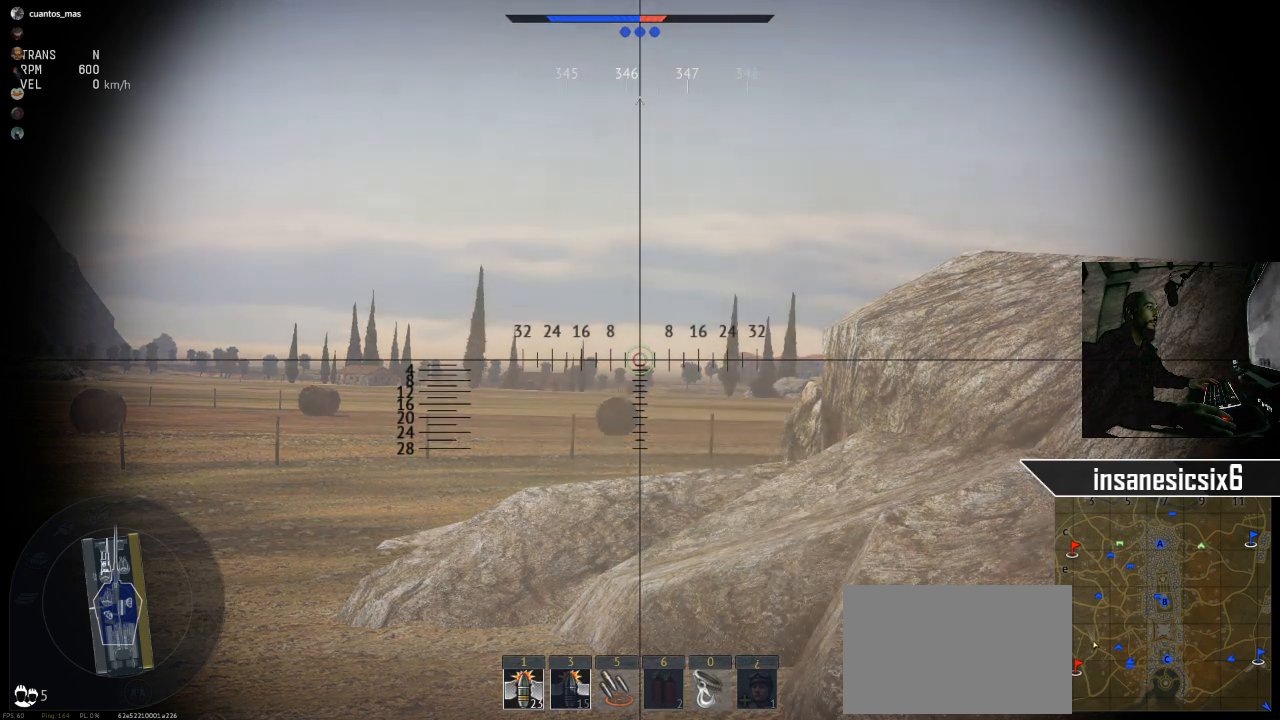
{"keys": [], "mouse": [], "mouse_move": "still", "events": []}
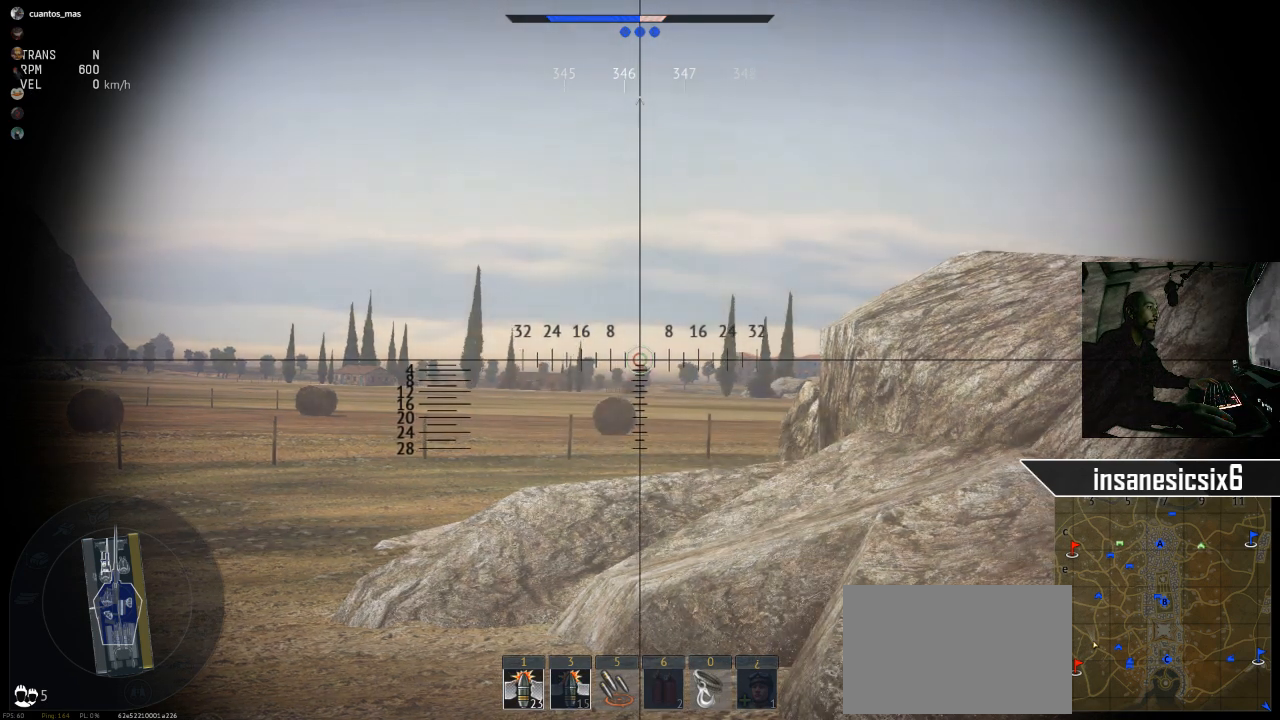
{"keys": [], "mouse": [], "mouse_move": "still", "events": []}
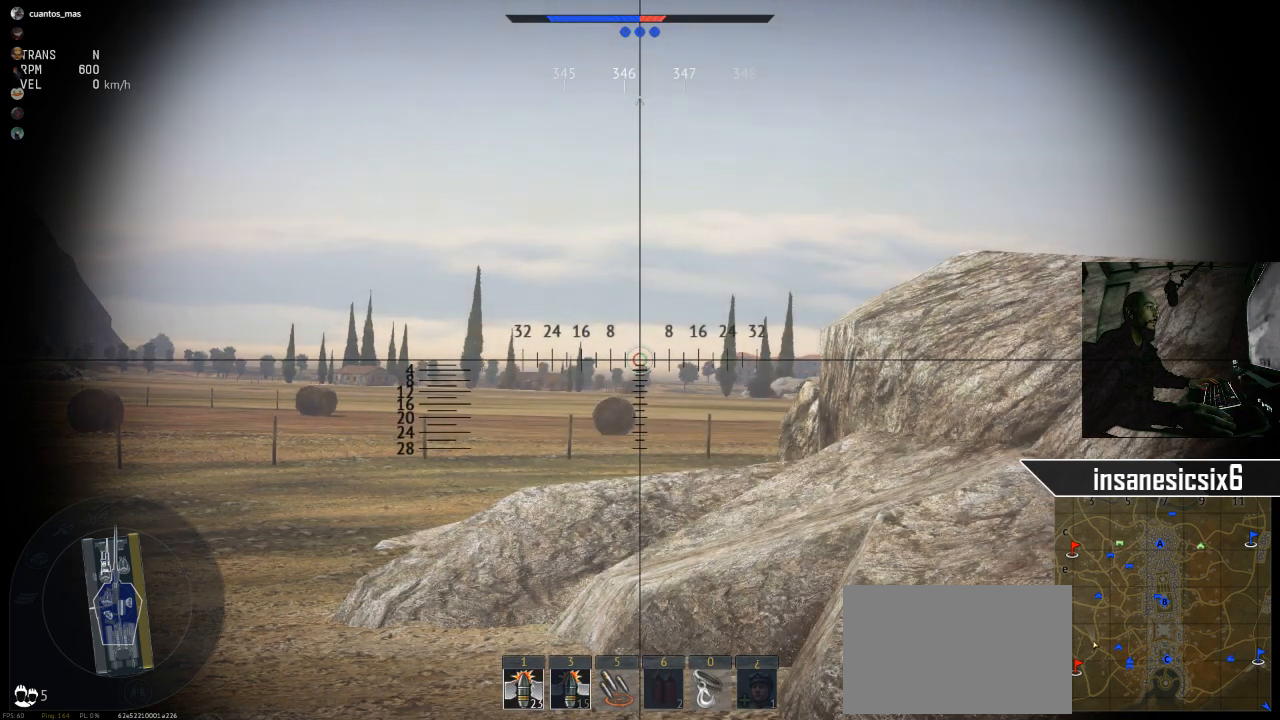
{"keys": [], "mouse": [], "mouse_move": "still", "events": []}
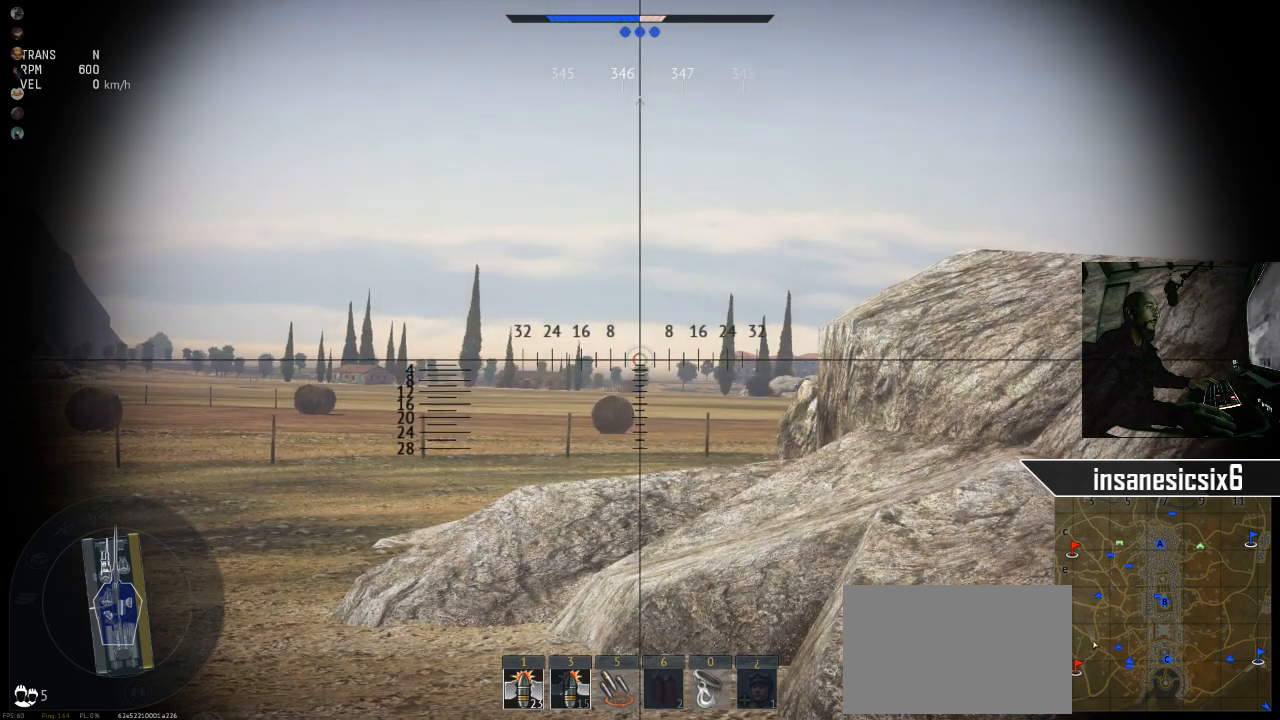
{"keys": [], "mouse": [], "mouse_move": "still", "events": []}
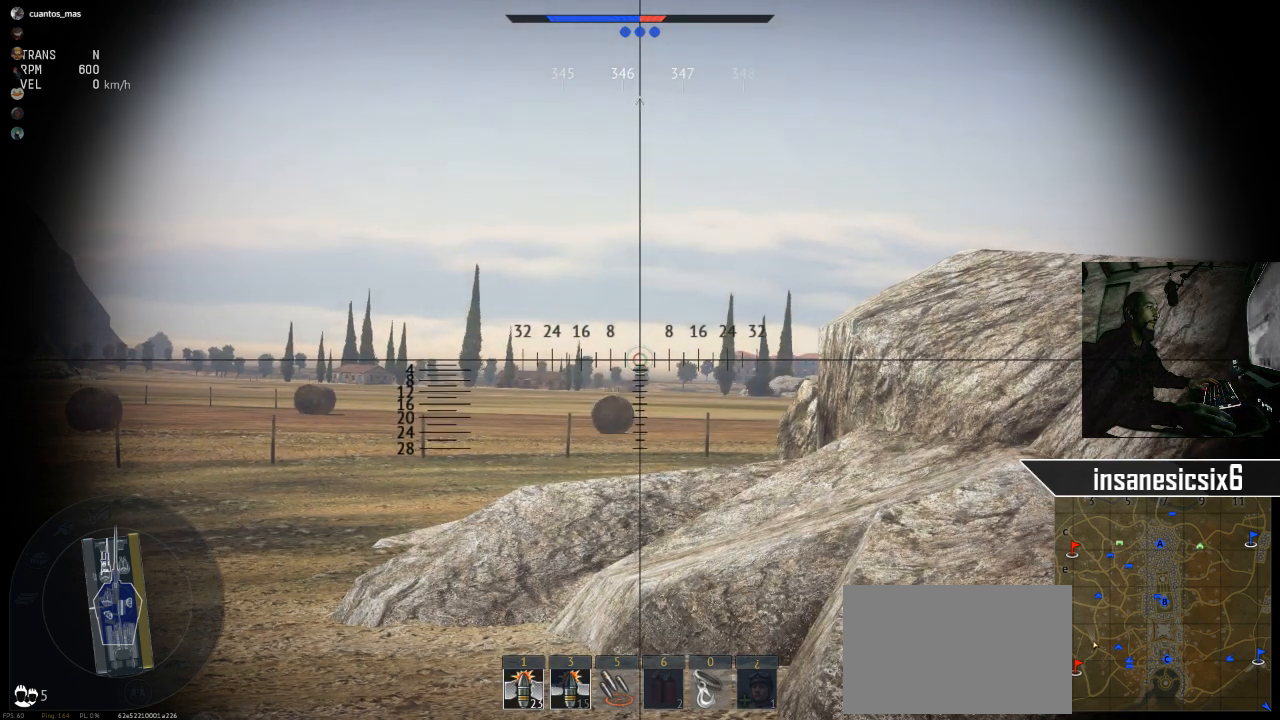
{"keys": [], "mouse": [], "mouse_move": "still", "events": []}
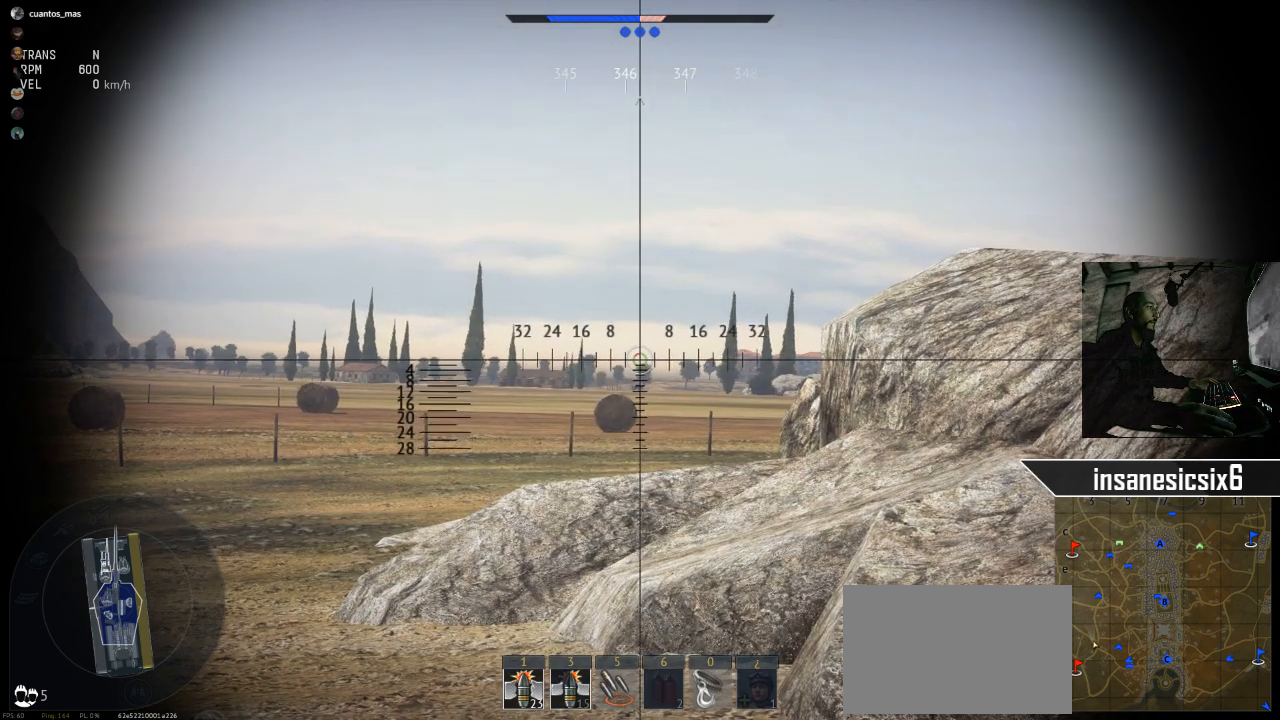
{"keys": [], "mouse": [], "mouse_move": "still", "events": [[200, "mouse_left", "down"], [484, "mouse_left", "up"]]}
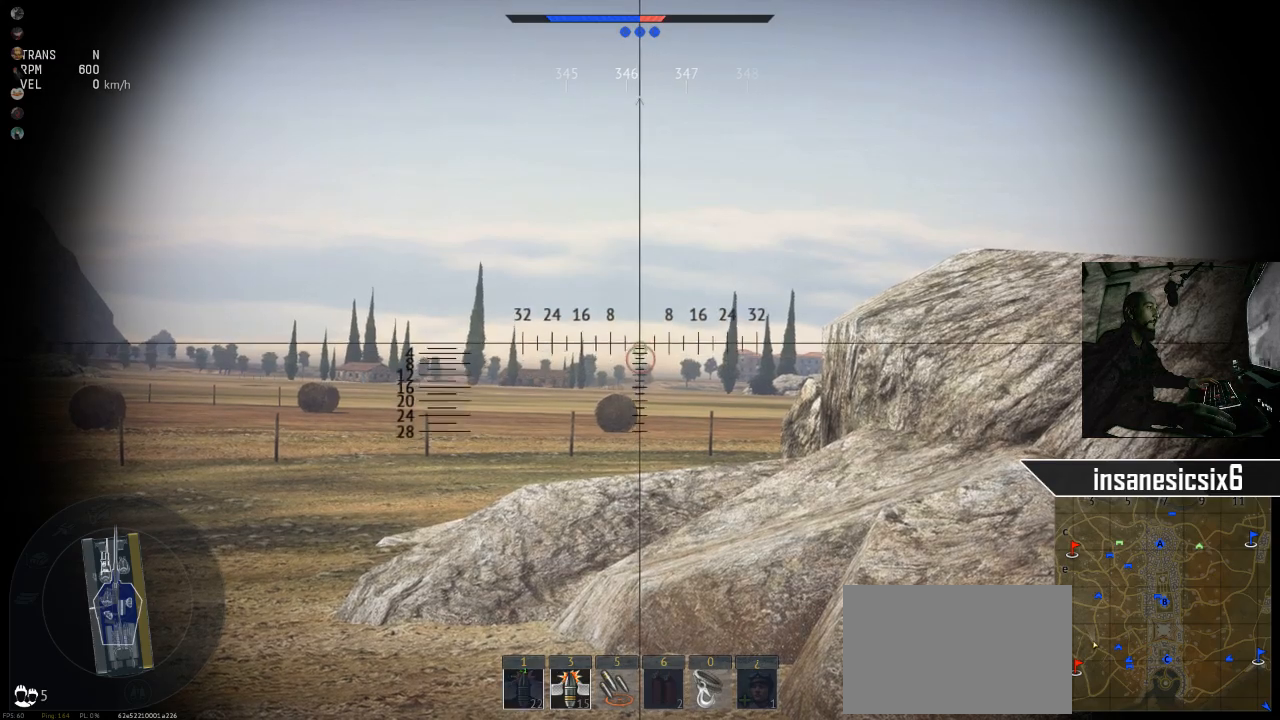
{"keys": [], "mouse": [], "mouse_move": "still", "events": []}
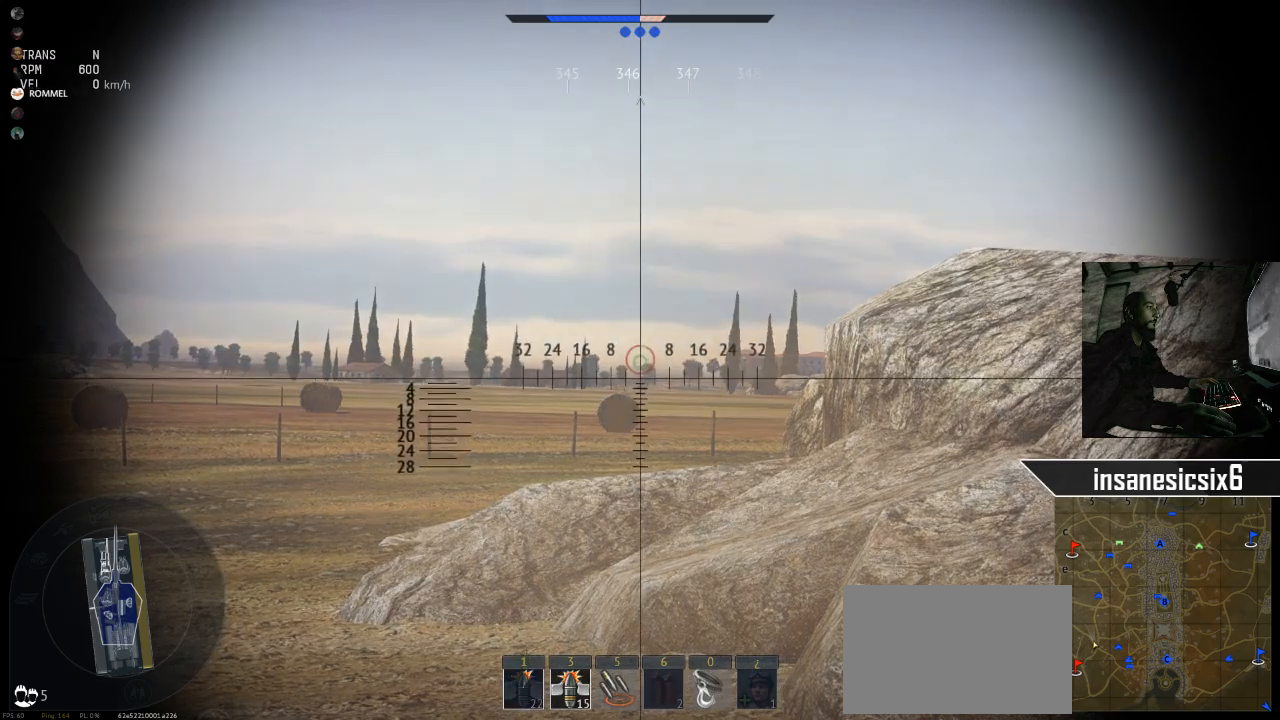
{"keys": [], "mouse": [], "mouse_move": "still", "events": []}
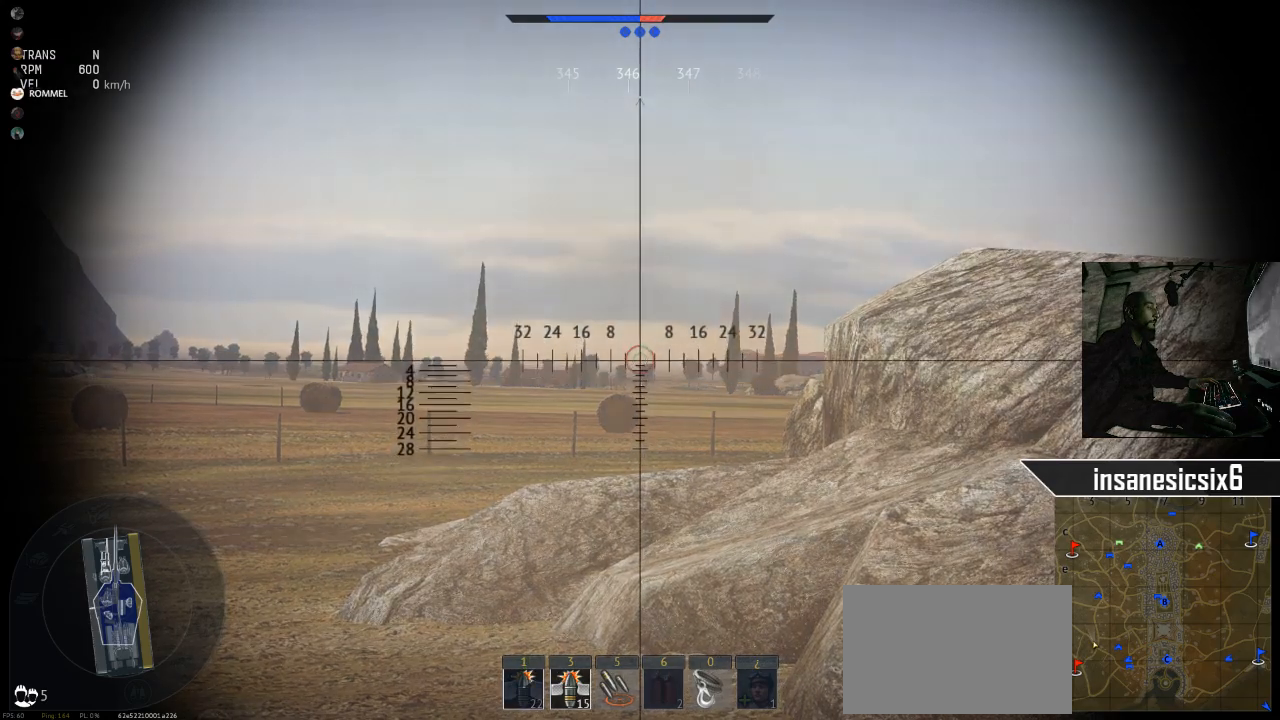
{"keys": [], "mouse": [], "mouse_move": "still", "events": []}
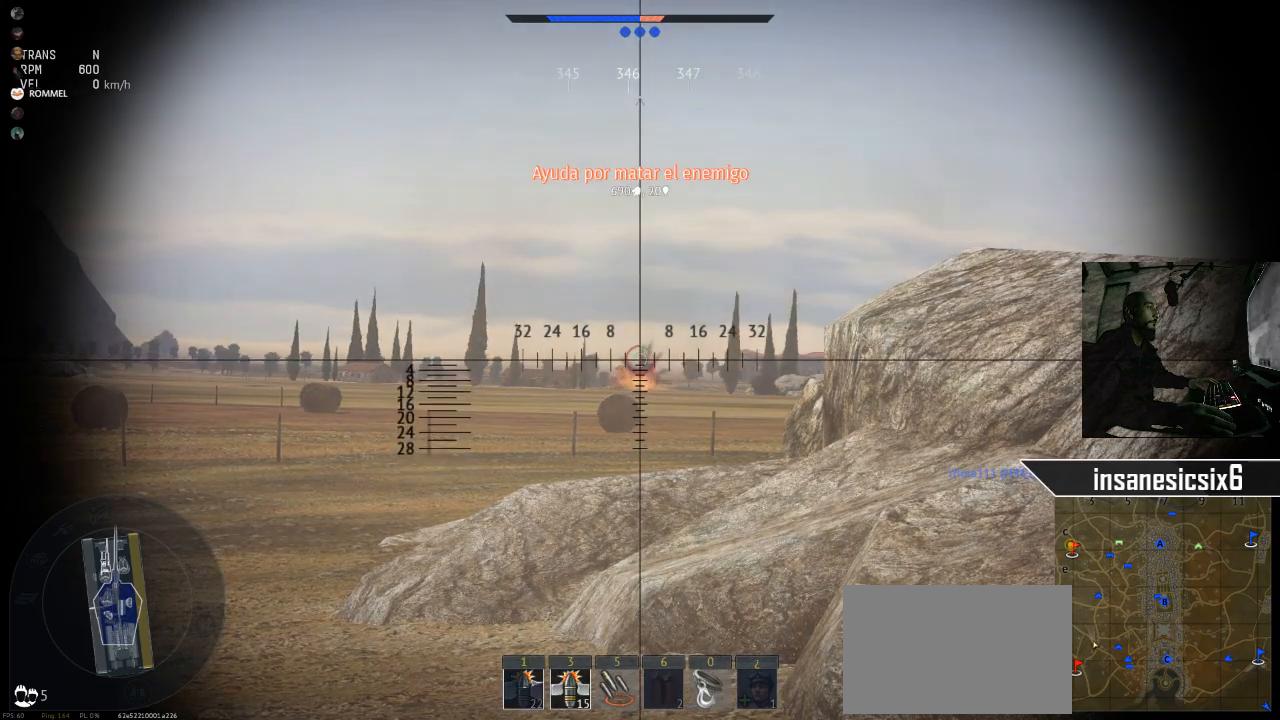
{"keys": [], "mouse": [], "mouse_move": "still", "events": []}
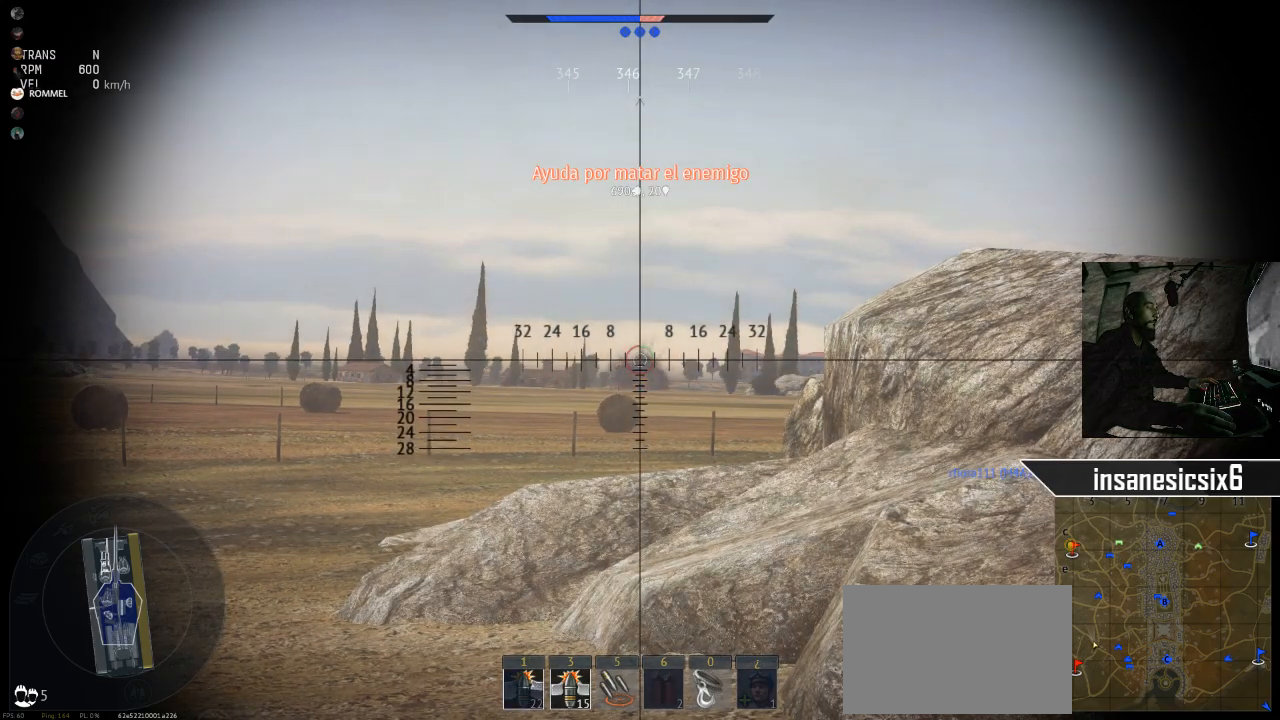
{"keys": [], "mouse": [], "mouse_move": "still", "events": []}
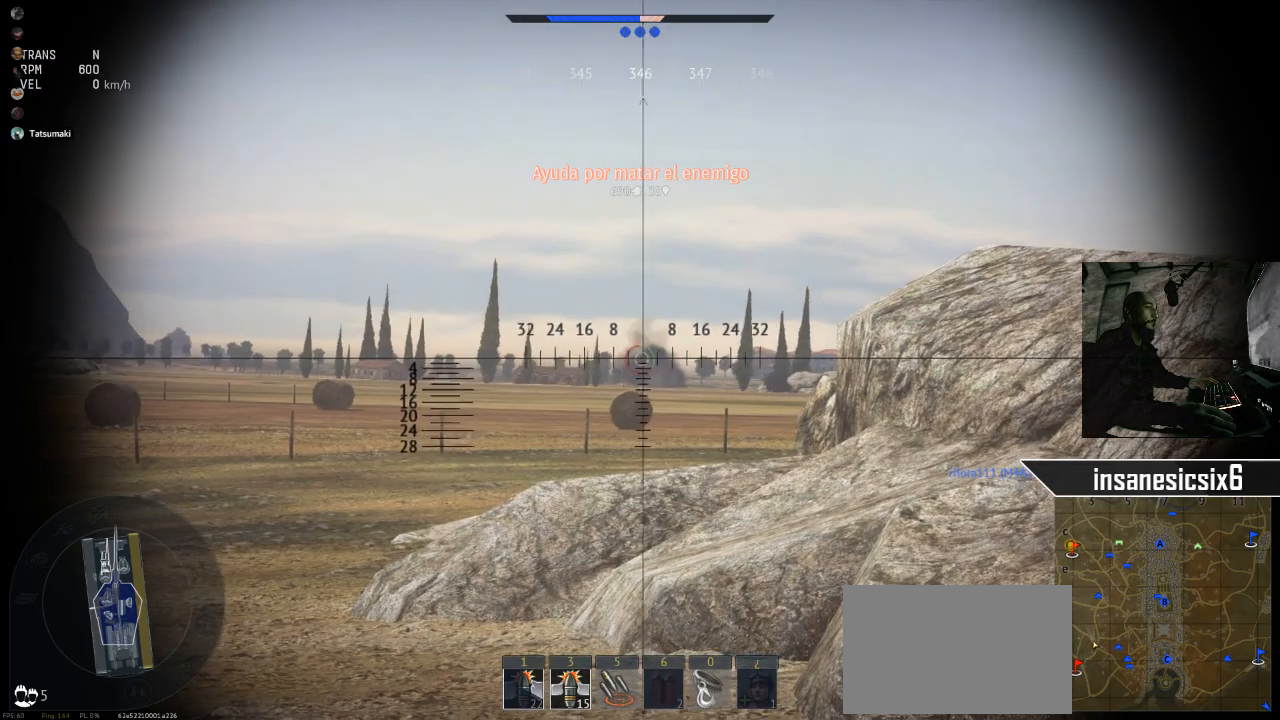
{"keys": [], "mouse": [], "mouse_move": "still", "events": [[300, "shift", "down"], [484, "shift", "up"]]}
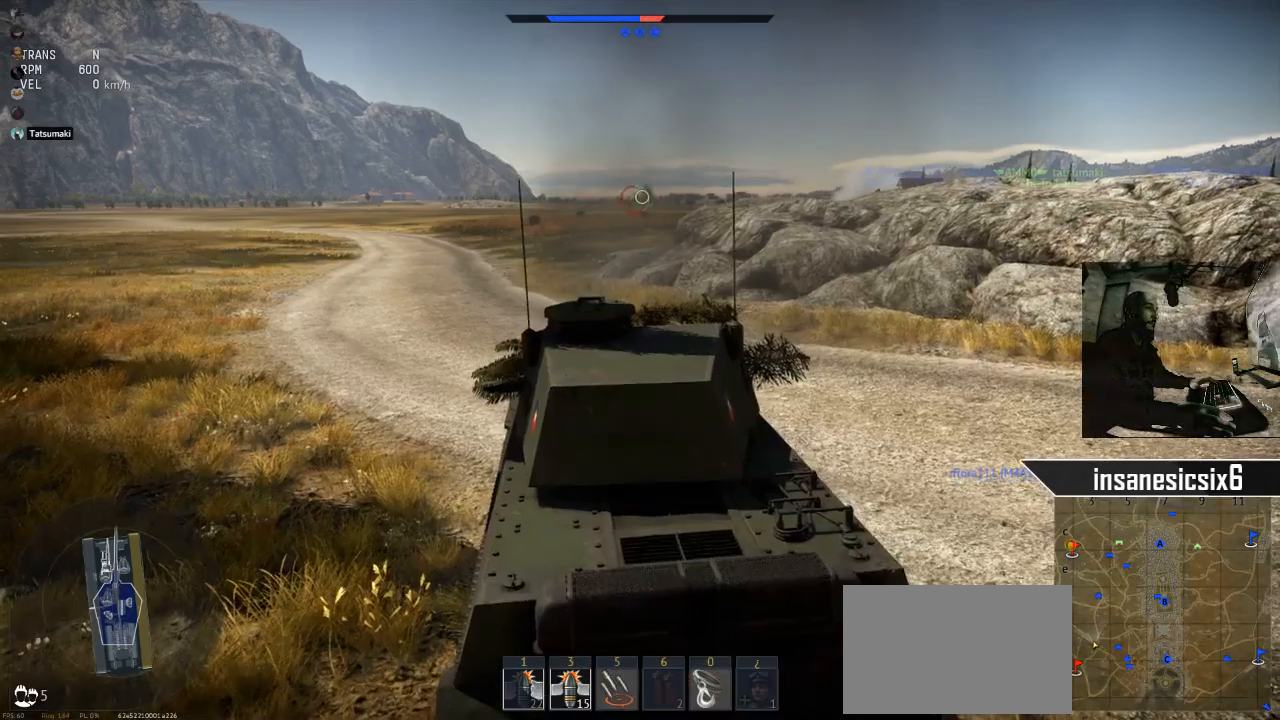
{"keys": [], "mouse": [], "mouse_move": "still", "events": []}
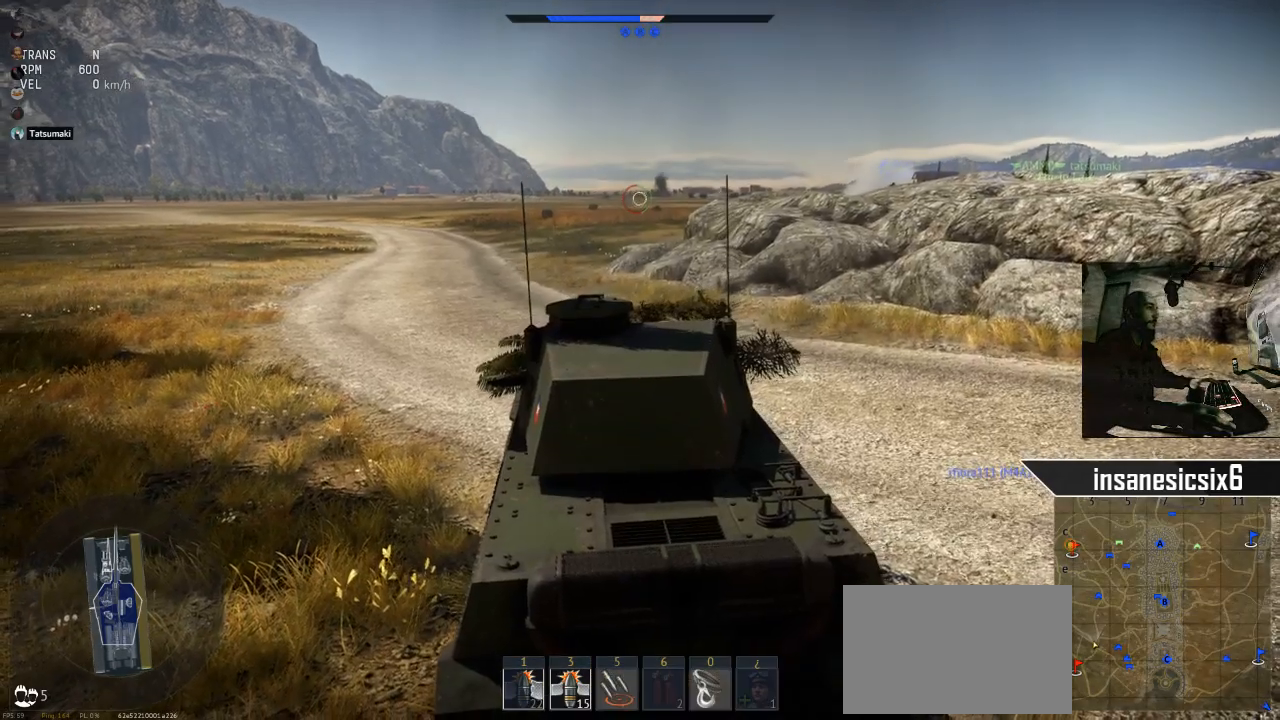
{"keys": [], "mouse": [], "mouse_move": "left", "events": []}
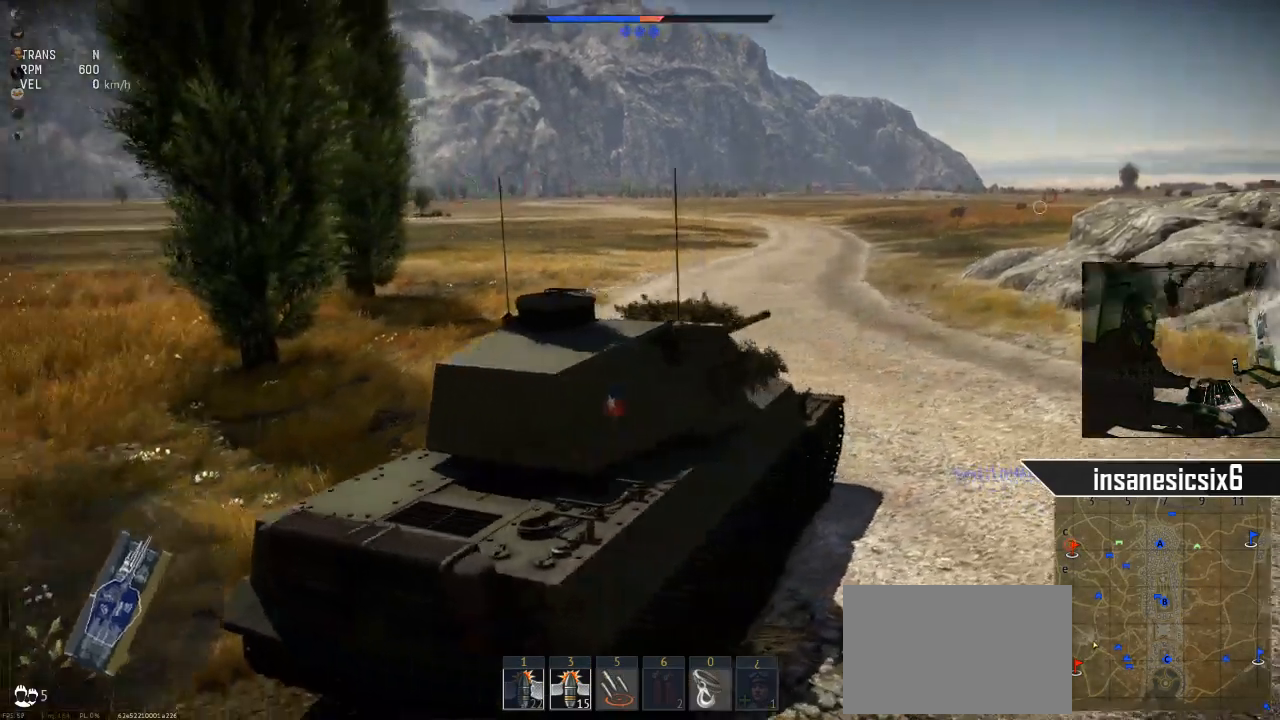
{"keys": ["w"], "mouse": [], "mouse_move": "left", "events": [[151, "w", "down"]]}
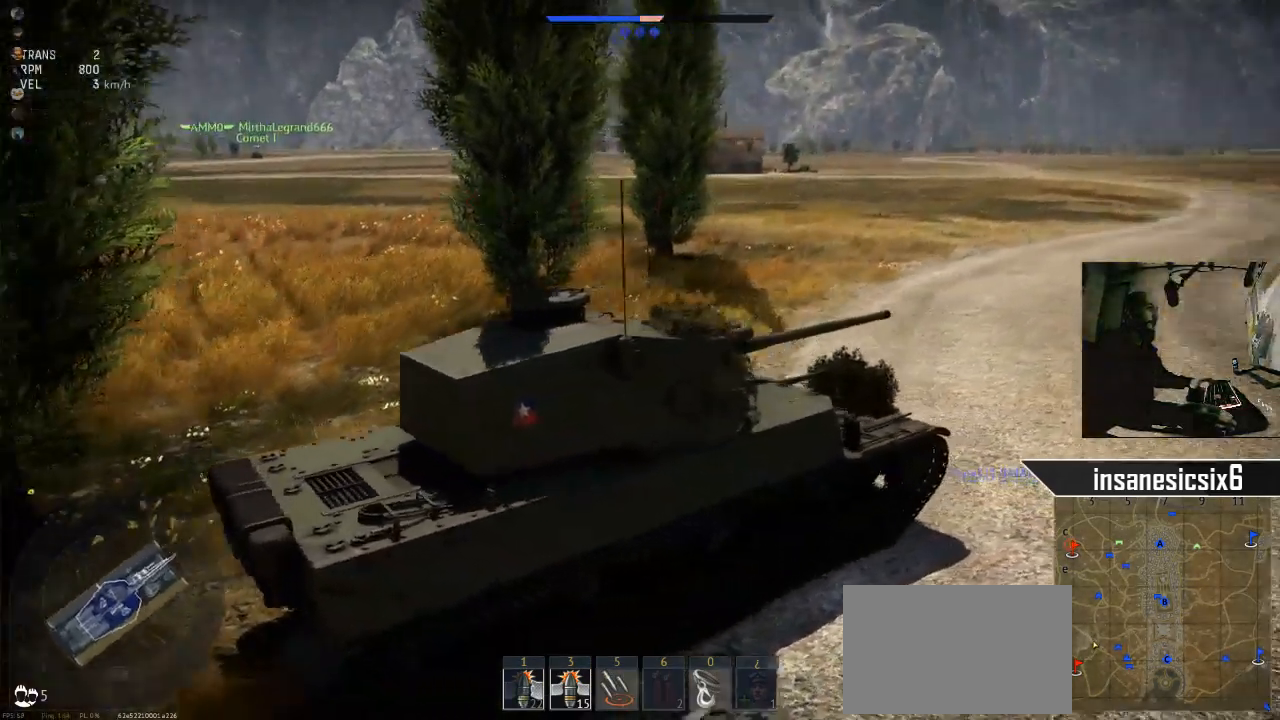
{"keys": ["w"], "mouse": [], "mouse_move": "left", "events": []}
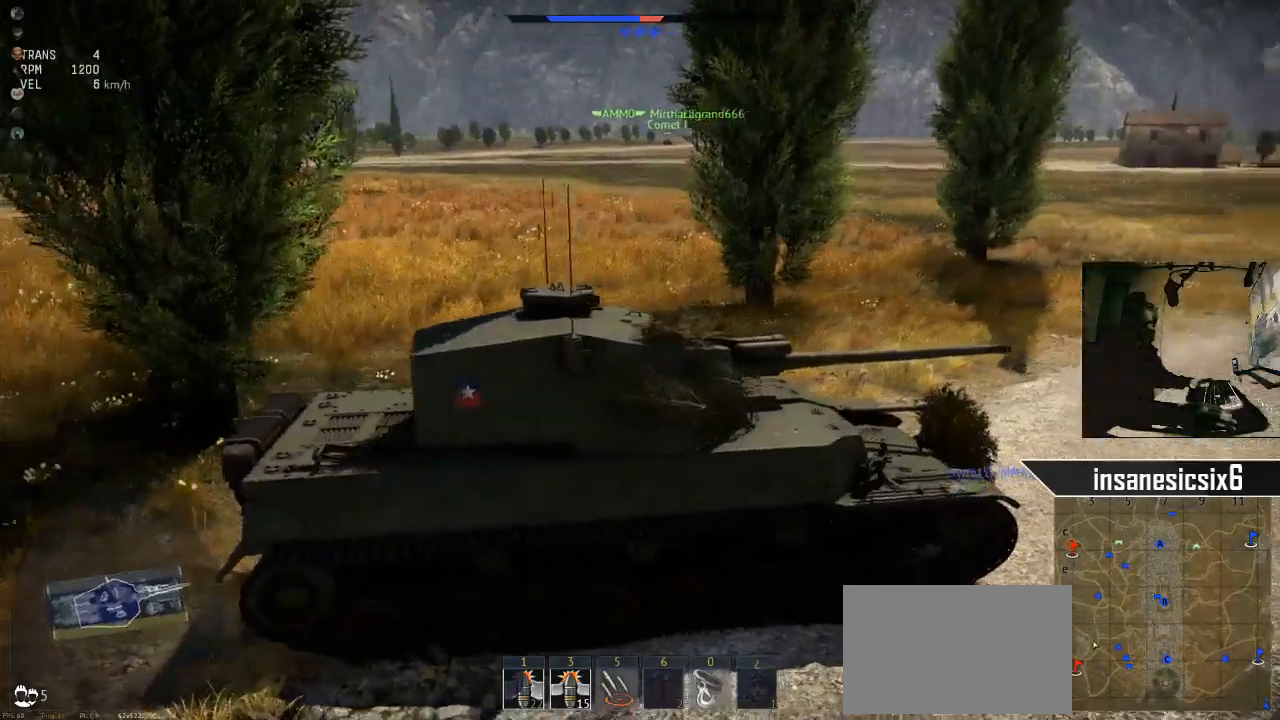
{"keys": ["w"], "mouse": [], "mouse_move": "still", "events": []}
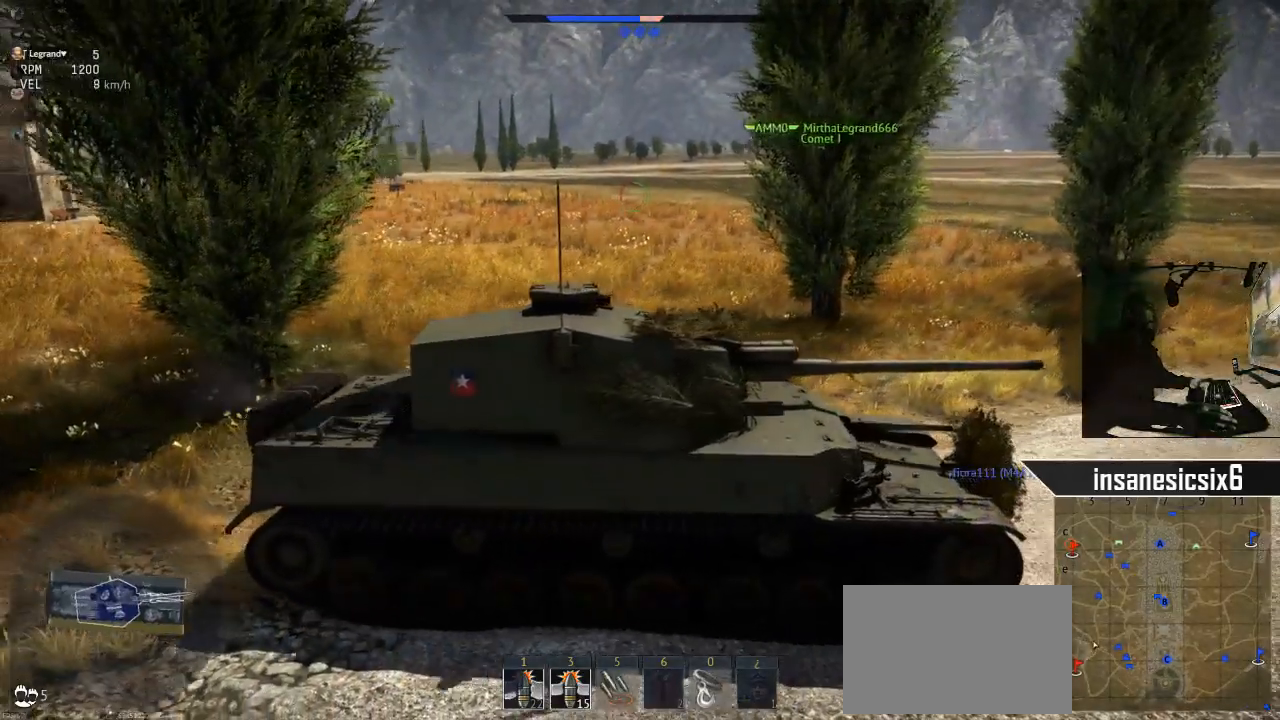
{"keys": ["a", "w"], "mouse": [], "mouse_move": "still", "events": [[434, "a", "down"]]}
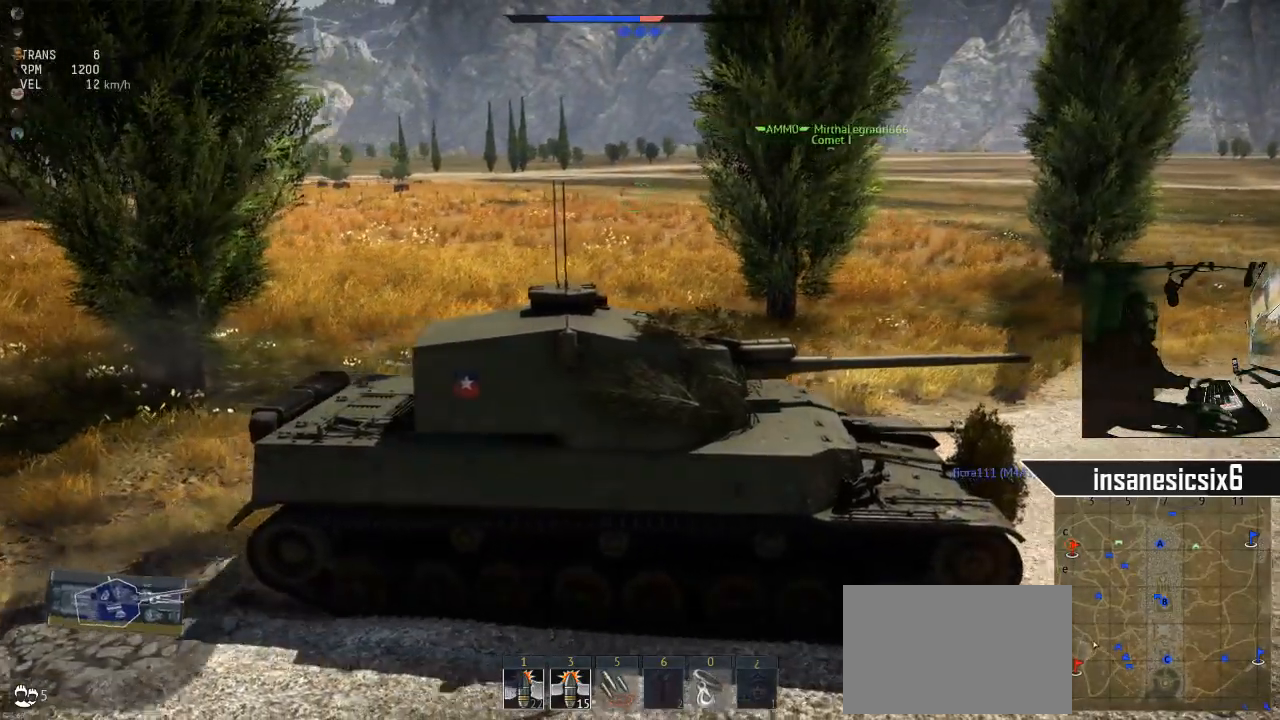
{"keys": ["a", "w"], "mouse": [], "mouse_move": "still", "events": []}
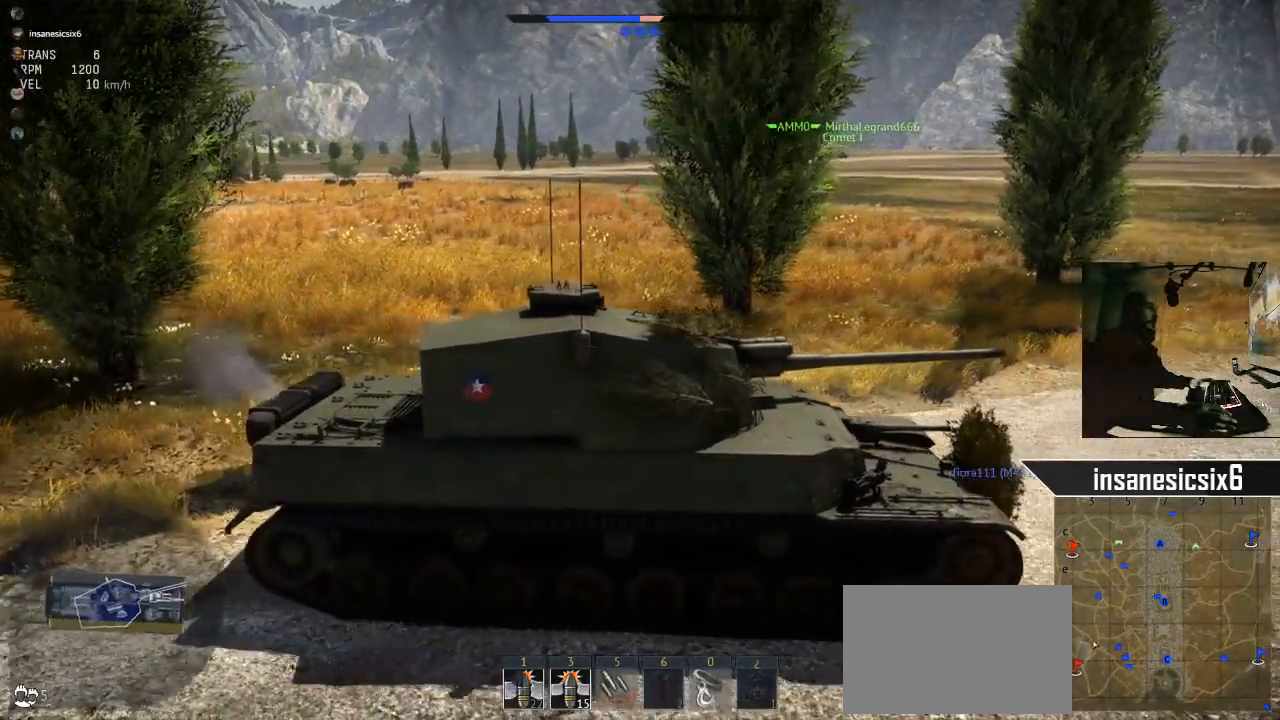
{"keys": ["a", "w"], "mouse": [], "mouse_move": "still", "events": []}
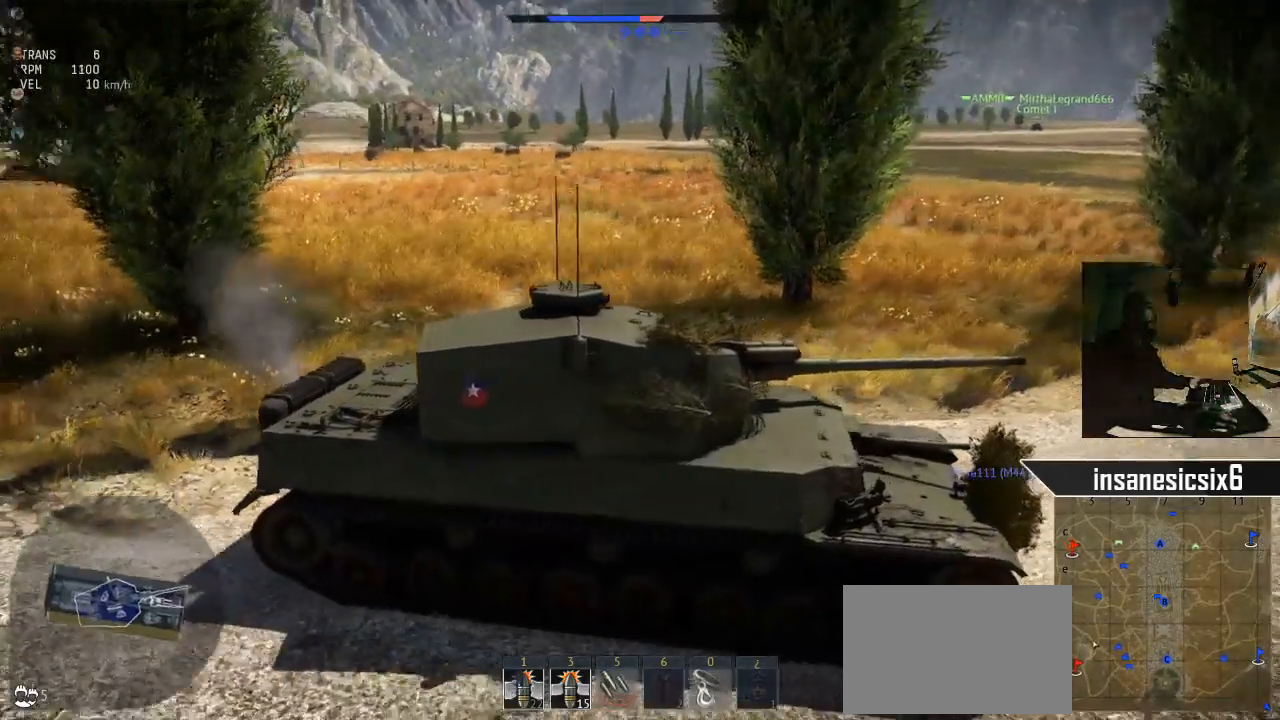
{"keys": ["a", "w"], "mouse": [], "mouse_move": "still", "events": []}
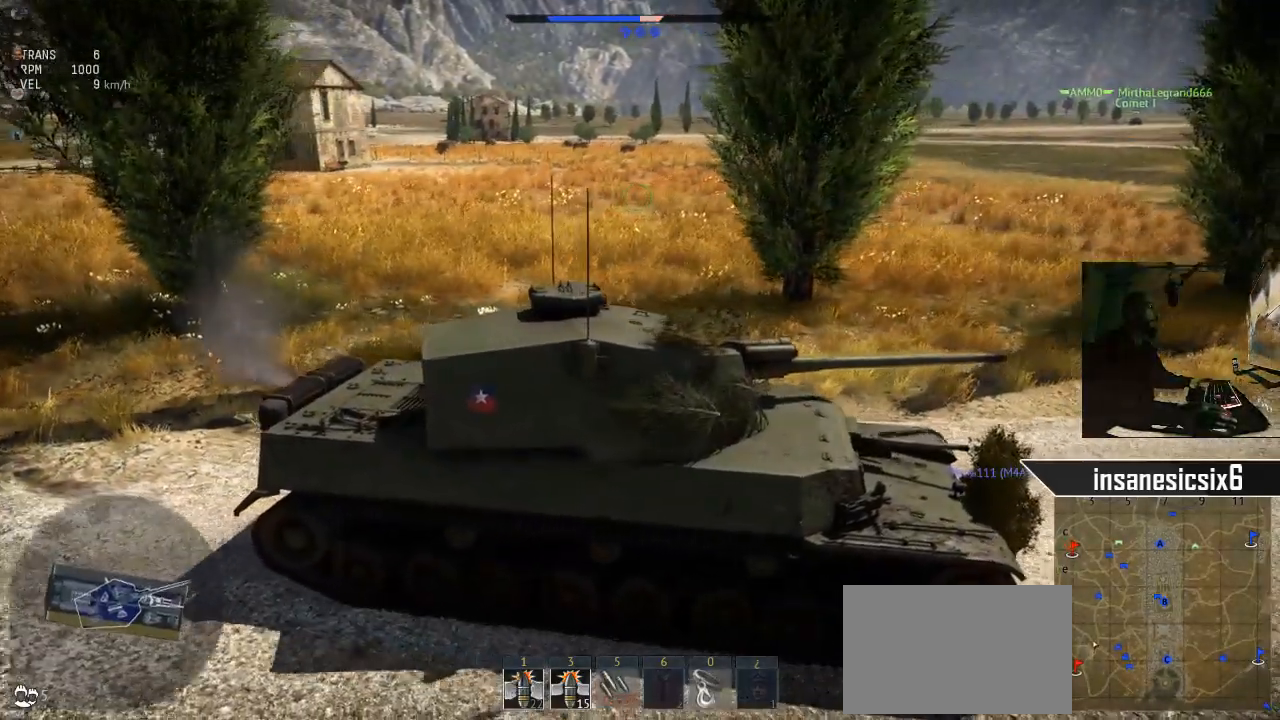
{"keys": ["a"], "mouse": [], "mouse_move": "still", "events": [[17, "w", "up"]]}
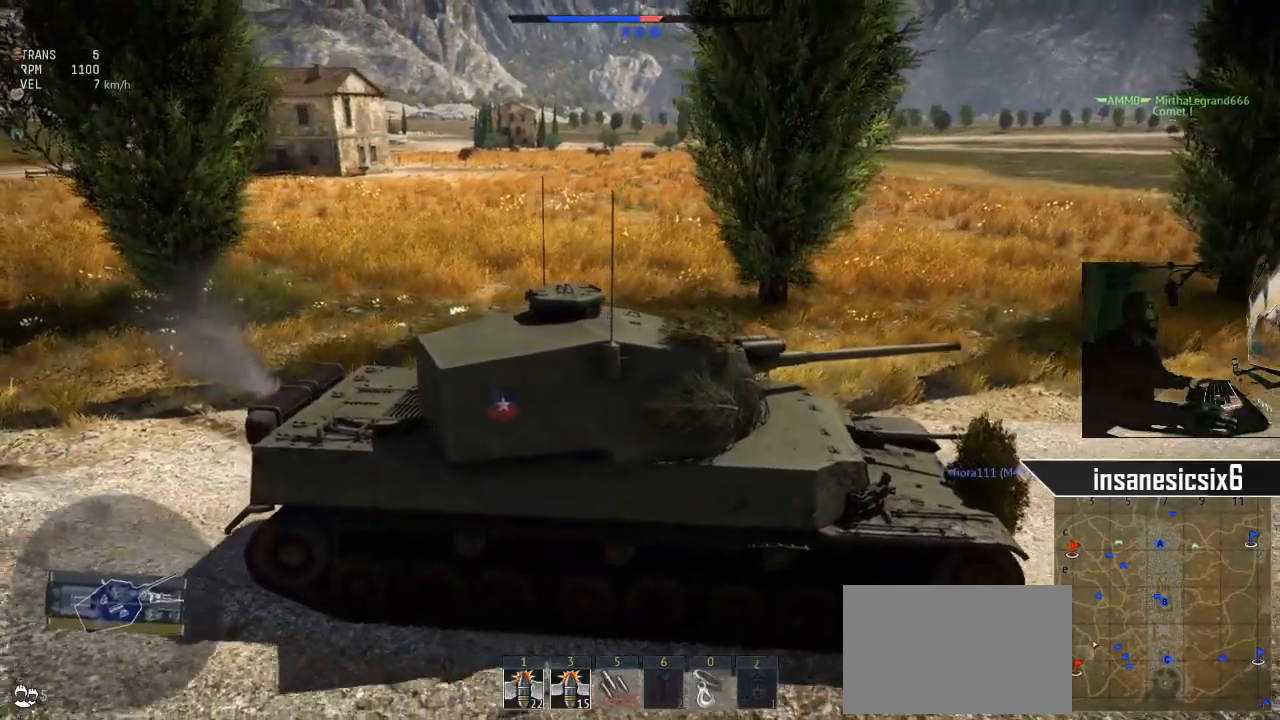
{"keys": ["a"], "mouse": [], "mouse_move": "still", "events": []}
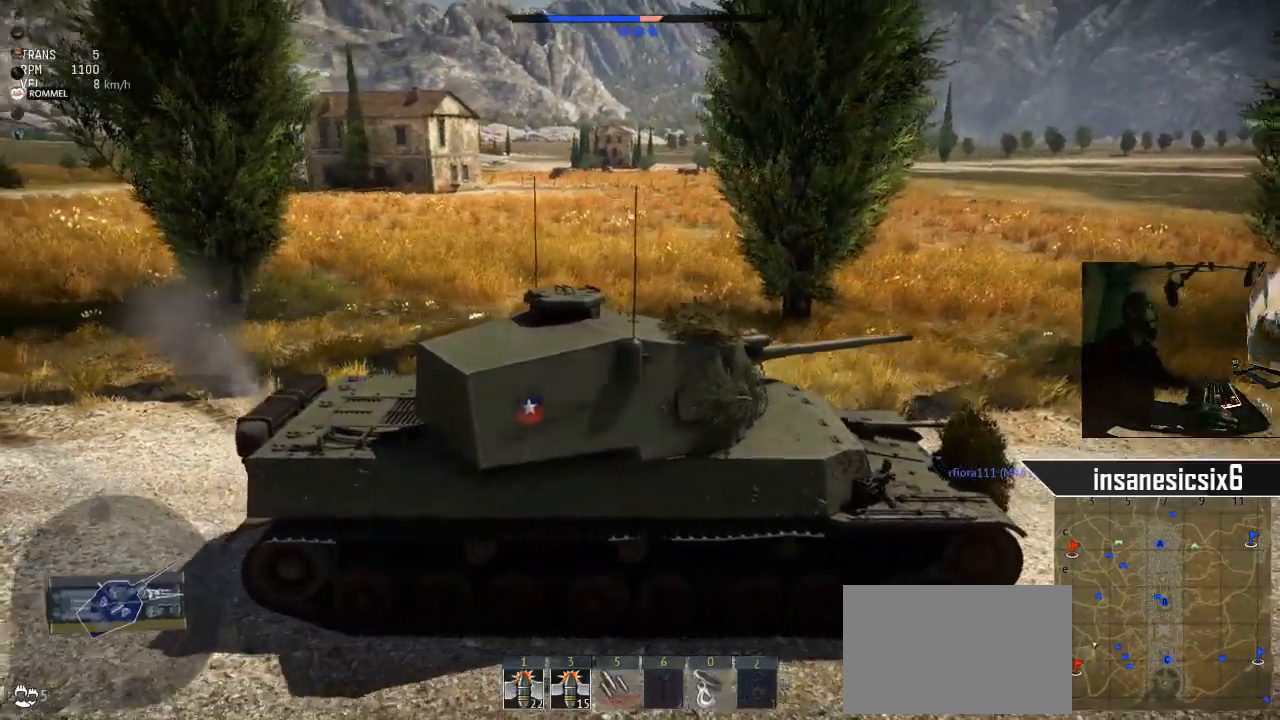
{"keys": ["w"], "mouse": [], "mouse_move": "still", "events": [[50, "w", "down"], [334, "a", "up"]]}